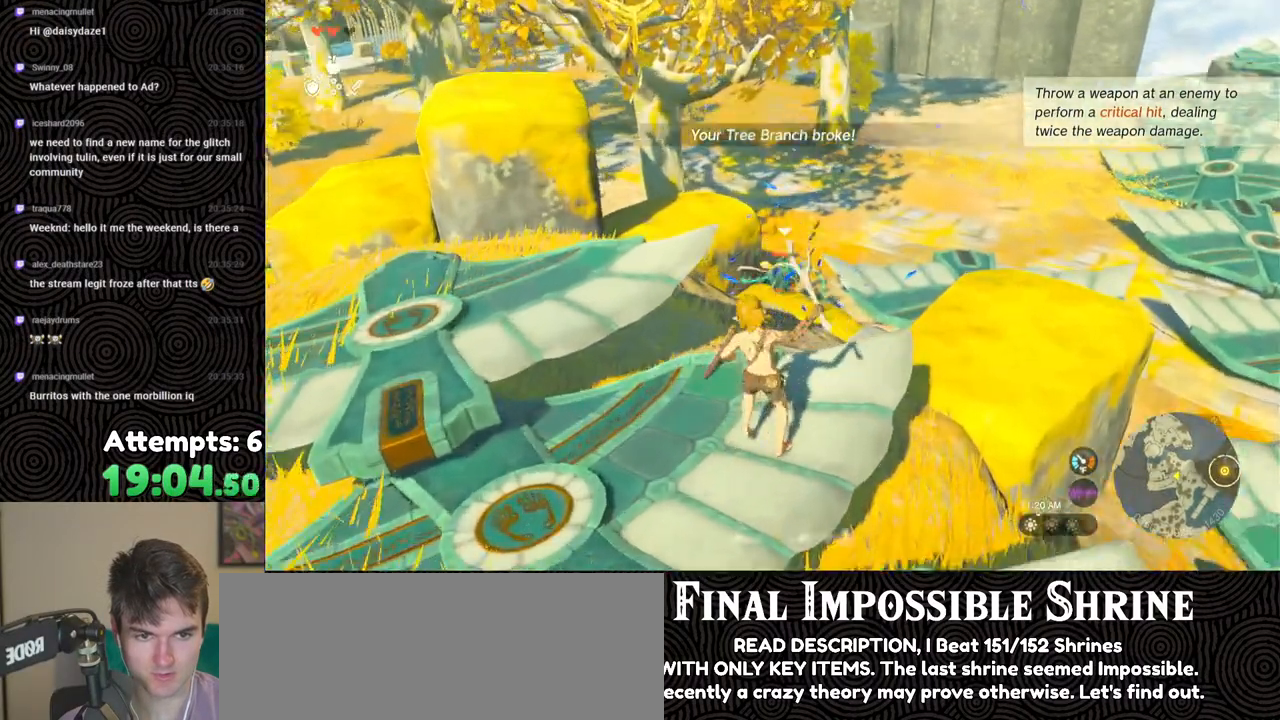
Gameplay with a controller (Nintendo layout); each line is a JSON object with the inputs held at the frame after it. "events" lists button and stick changes between this image and that frame as [ms after this image, input, new state], when the widget could be followed in between. Not read: L3 R3.
{"buttons": ["R1"], "left_stick": "center", "right_stick": "up-left", "events": [[17, "left_stick", "center"], [133, "right_stick", "up-right"], [300, "right_stick", "center"], [433, "right_stick", "up-left"]]}
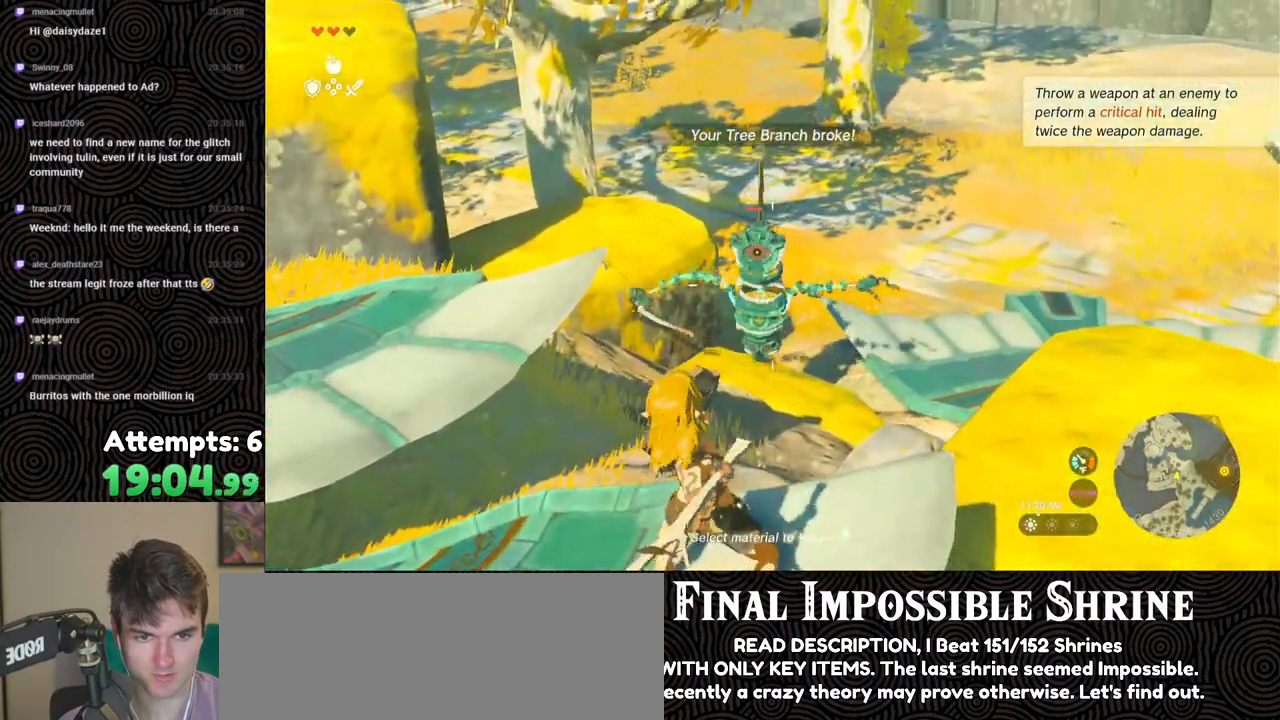
{"buttons": [], "left_stick": "center", "right_stick": "center", "events": [[50, "R1", "up"], [67, "right_stick", "center"]]}
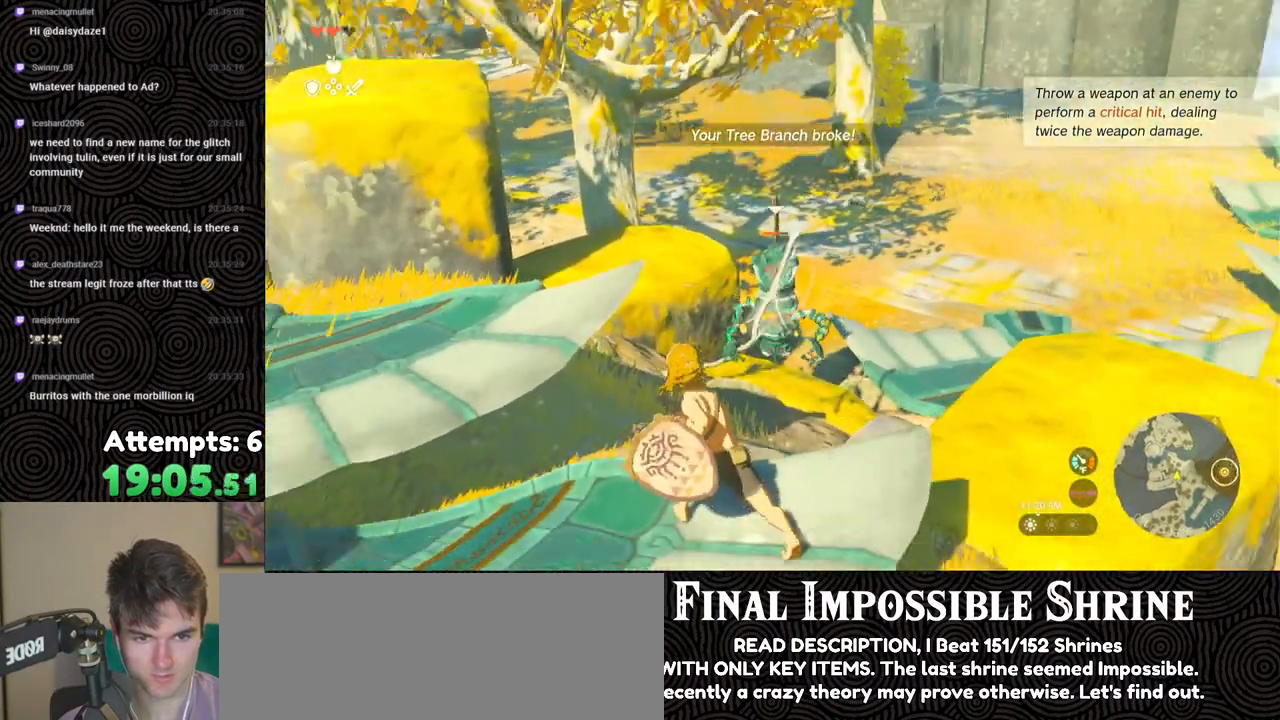
{"buttons": [], "left_stick": "center", "right_stick": "down", "events": [[150, "right_stick", "down"]]}
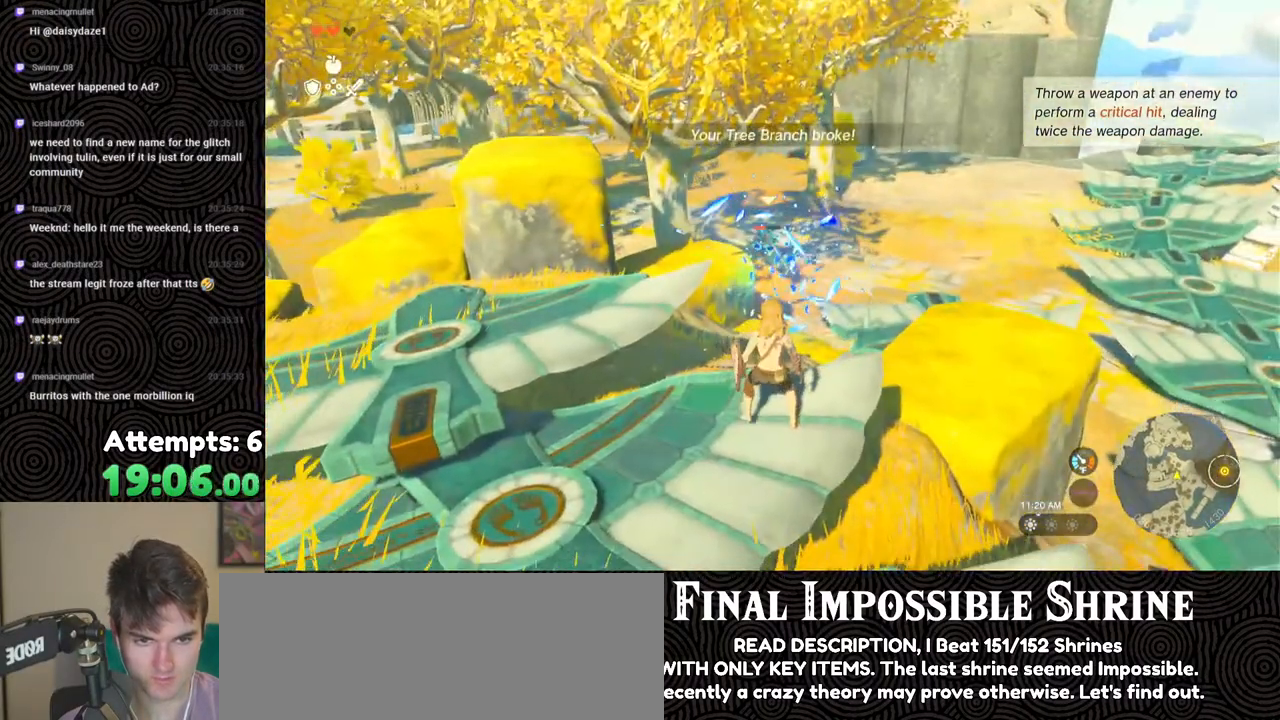
{"buttons": [], "left_stick": "down-left", "right_stick": "down-right", "events": [[217, "left_stick", "down"], [383, "left_stick", "down-left"], [383, "right_stick", "down-right"]]}
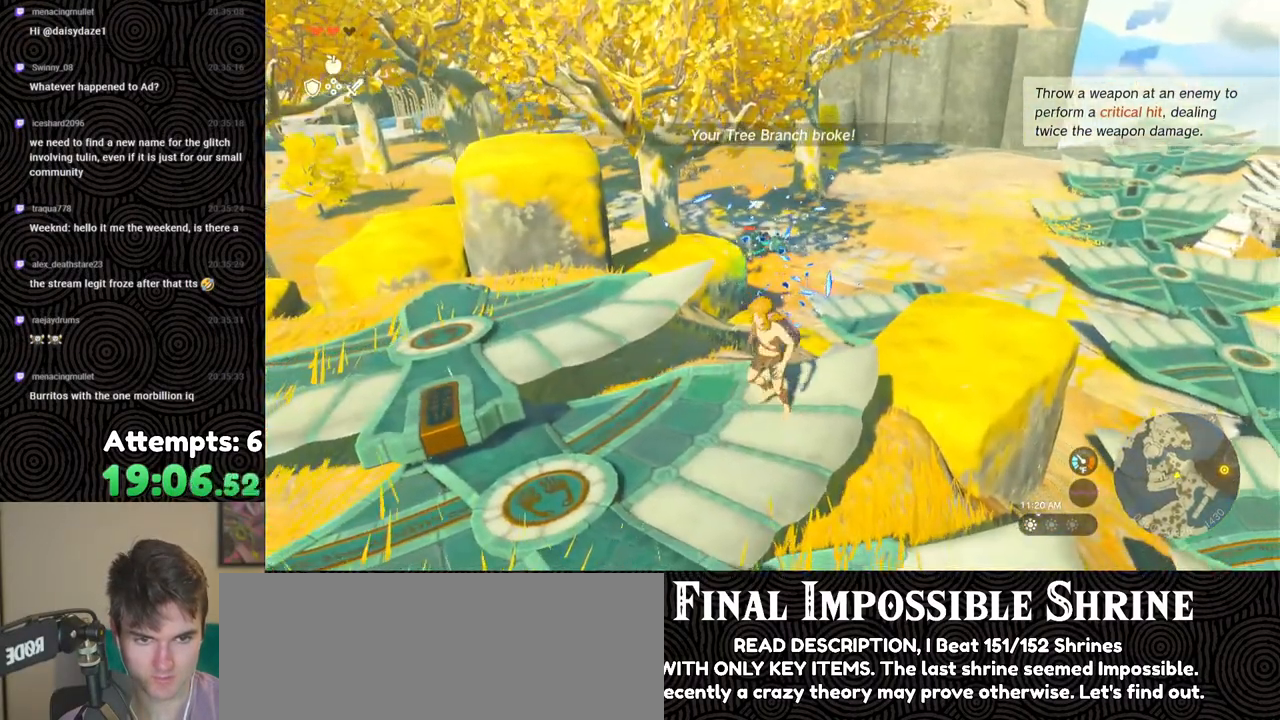
{"buttons": [], "left_stick": "down-left", "right_stick": "down-right", "events": []}
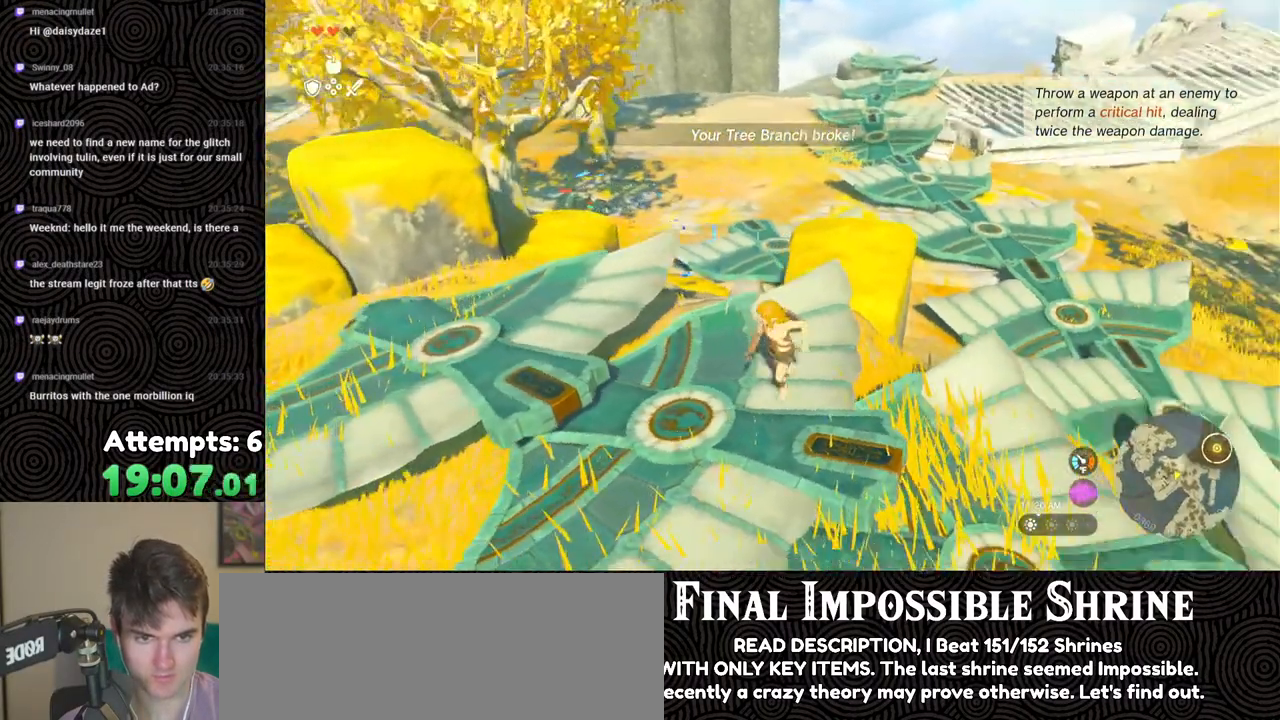
{"buttons": [], "left_stick": "up-right", "right_stick": "down-right", "events": [[33, "left_stick", "center"], [400, "left_stick", "up-right"]]}
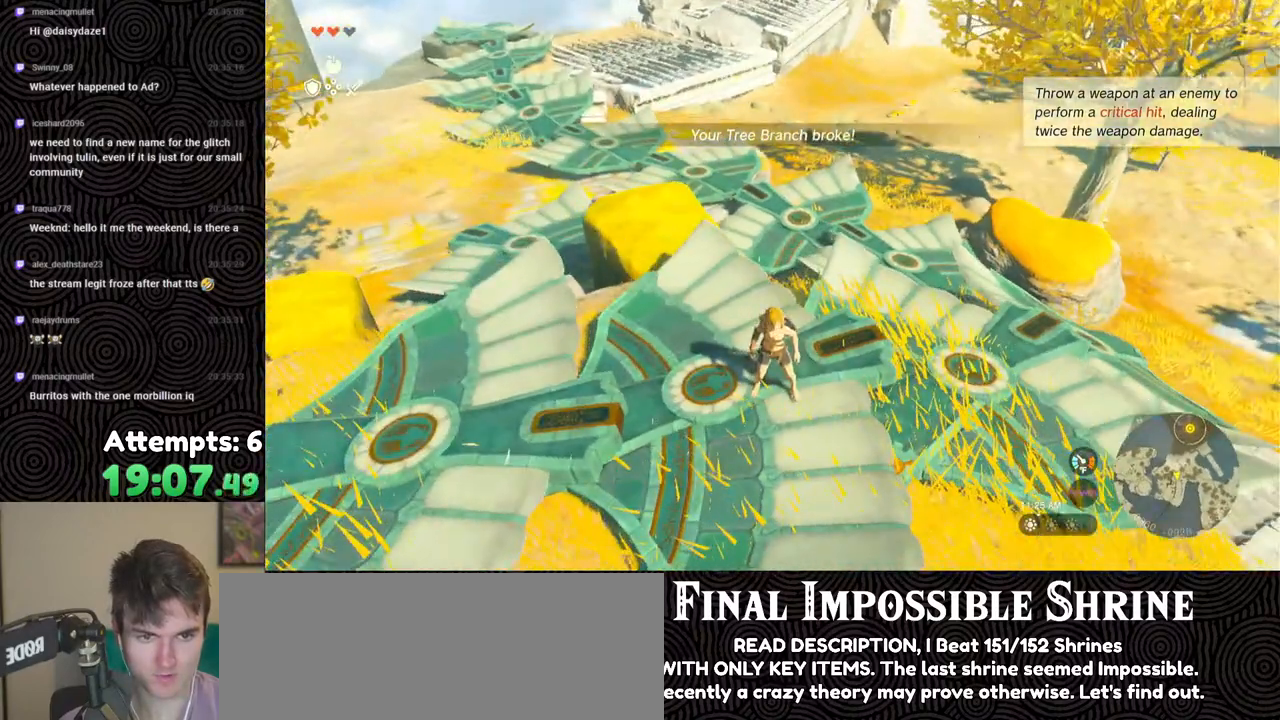
{"buttons": [], "left_stick": "up-right", "right_stick": "down", "events": [[150, "right_stick", "down"]]}
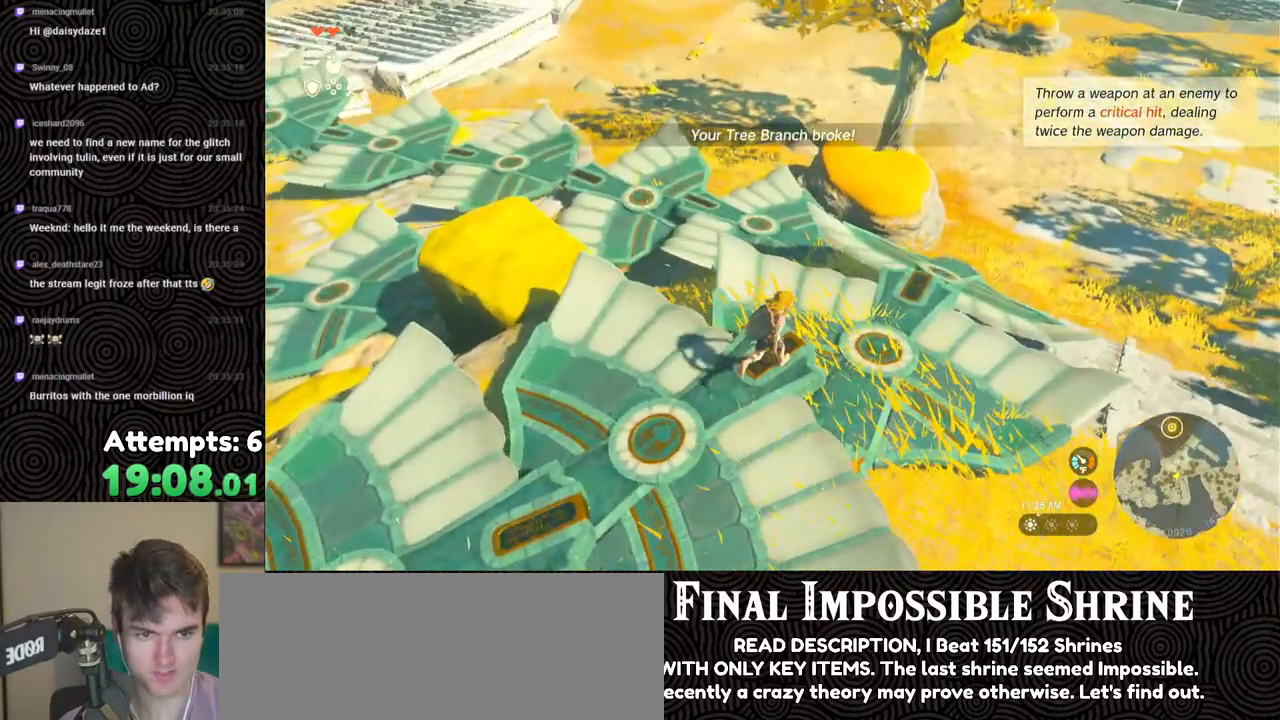
{"buttons": ["X"], "left_stick": "up-right", "right_stick": "center", "events": [[217, "right_stick", "center"], [467, "X", "down"]]}
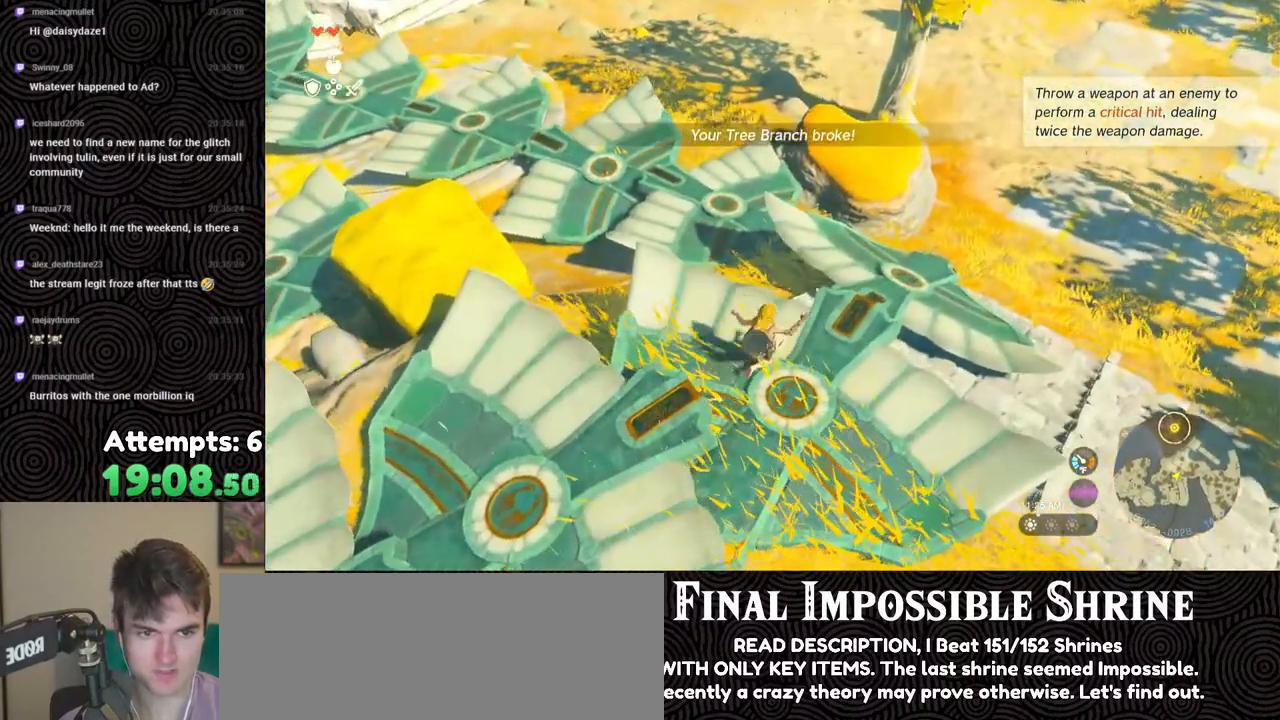
{"buttons": [], "left_stick": "center", "right_stick": "up-left", "events": [[83, "X", "up"], [350, "right_stick", "left"], [500, "left_stick", "center"], [500, "right_stick", "up-left"]]}
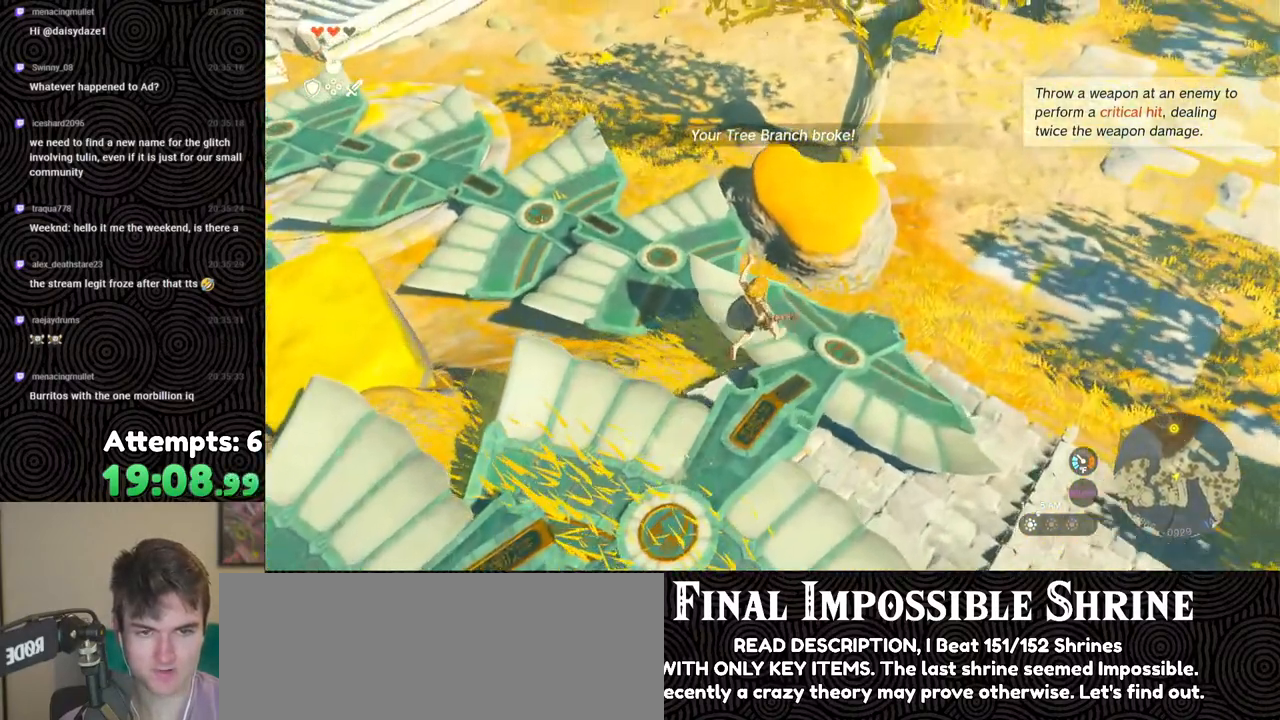
{"buttons": [], "left_stick": "center", "right_stick": "up-left", "events": [[367, "left_stick", "up"], [483, "left_stick", "center"]]}
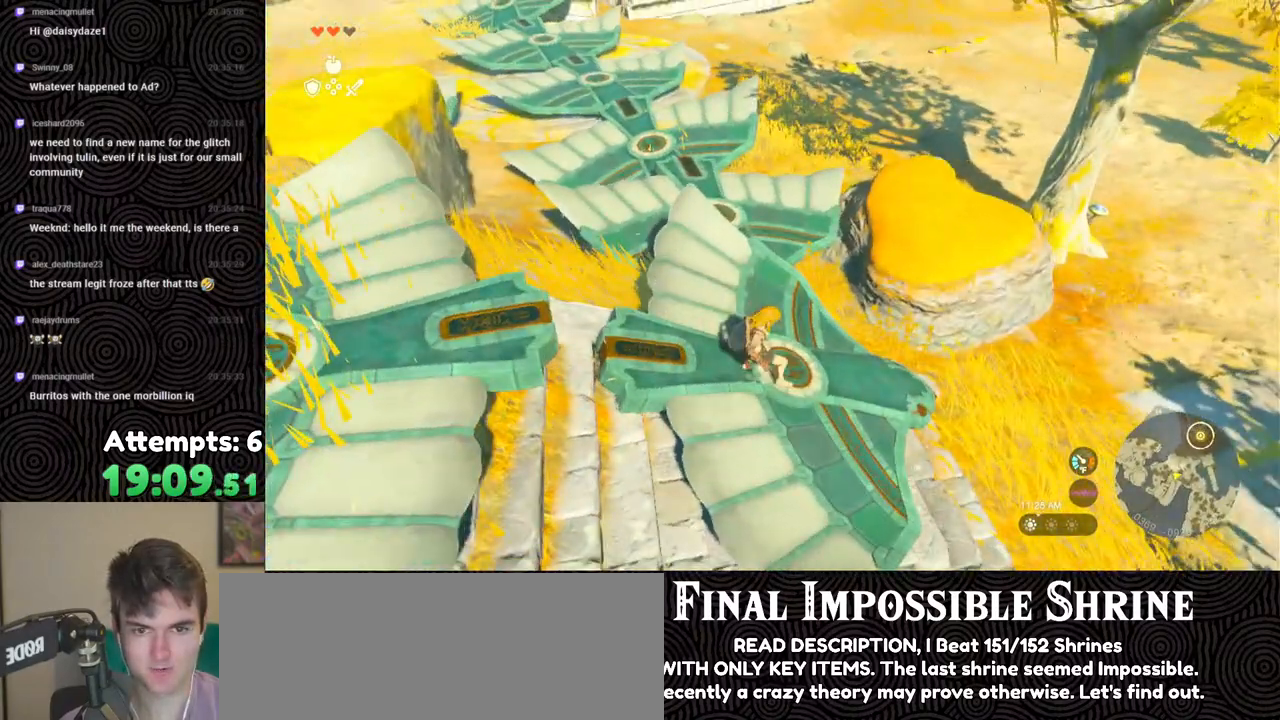
{"buttons": [], "left_stick": "center", "right_stick": "center", "events": [[33, "right_stick", "center"], [167, "START", "down"], [300, "START", "up"]]}
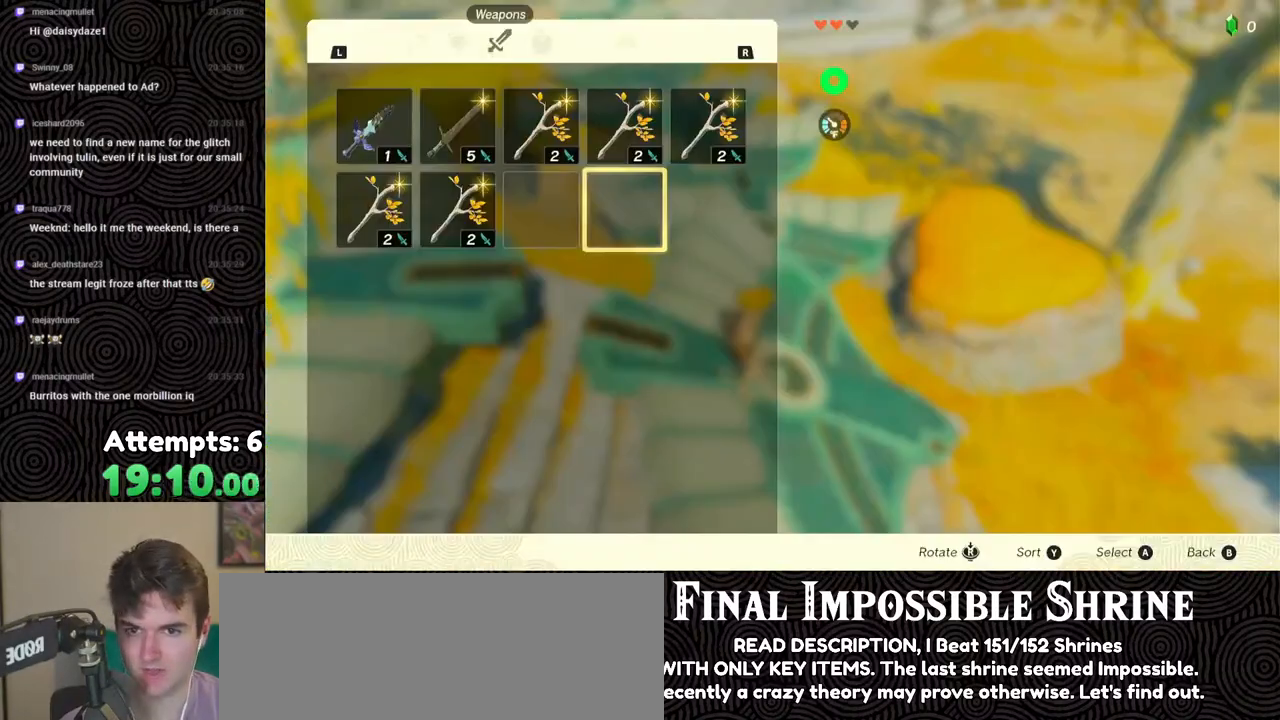
{"buttons": [], "left_stick": "center", "right_stick": "center", "events": [[100, "L1", "down"], [200, "L1", "up"], [333, "R1", "down"], [433, "R1", "up"]]}
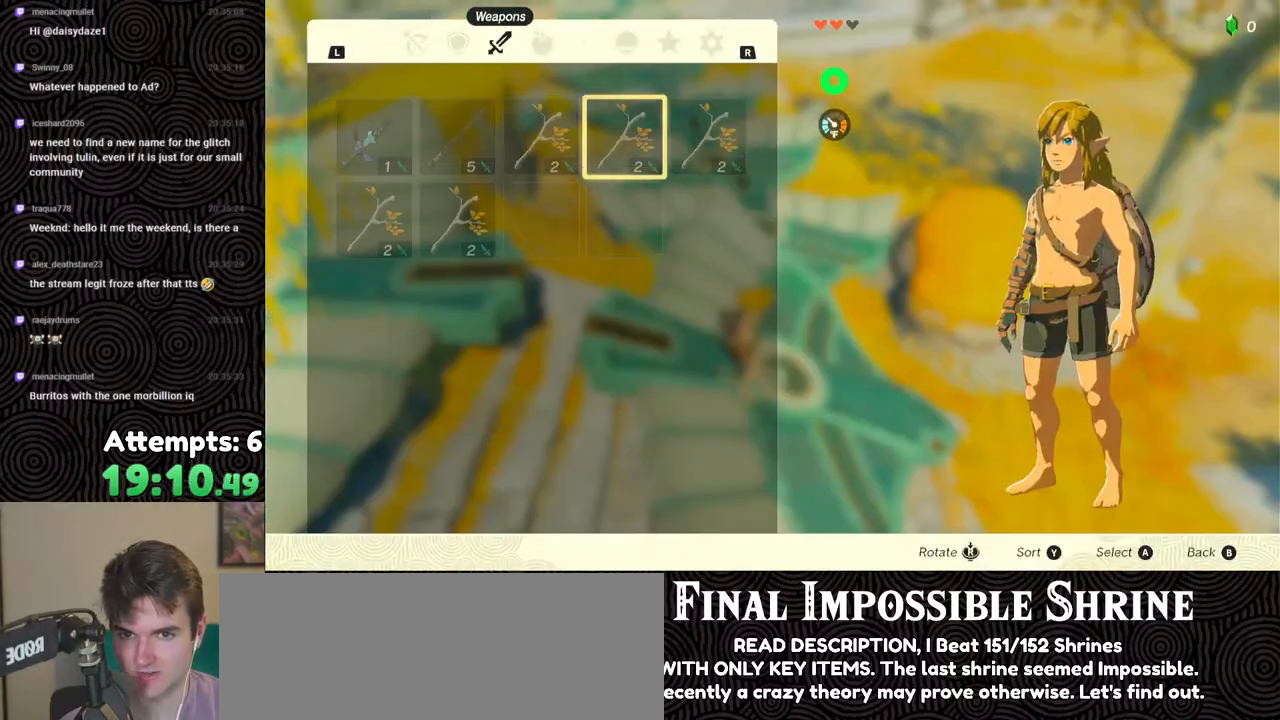
{"buttons": [], "left_stick": "center", "right_stick": "center", "events": [[50, "R1", "down"], [150, "R1", "up"]]}
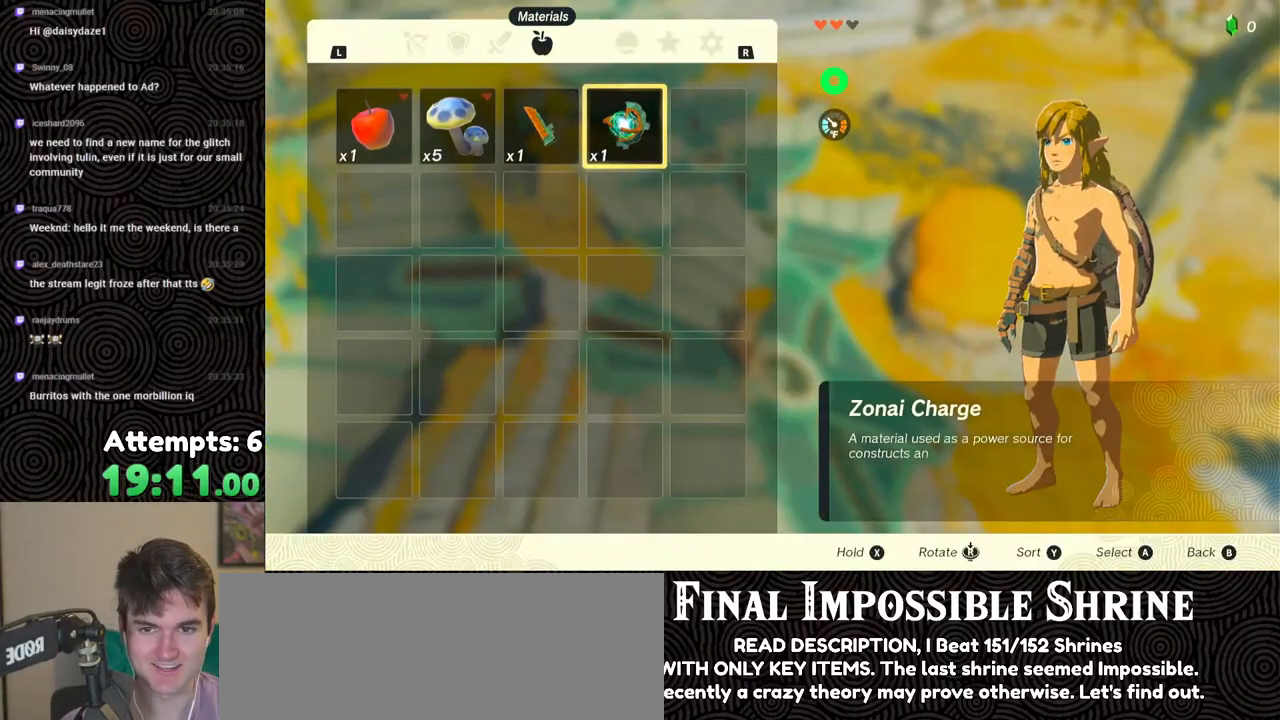
{"buttons": [], "left_stick": "center", "right_stick": "center", "events": []}
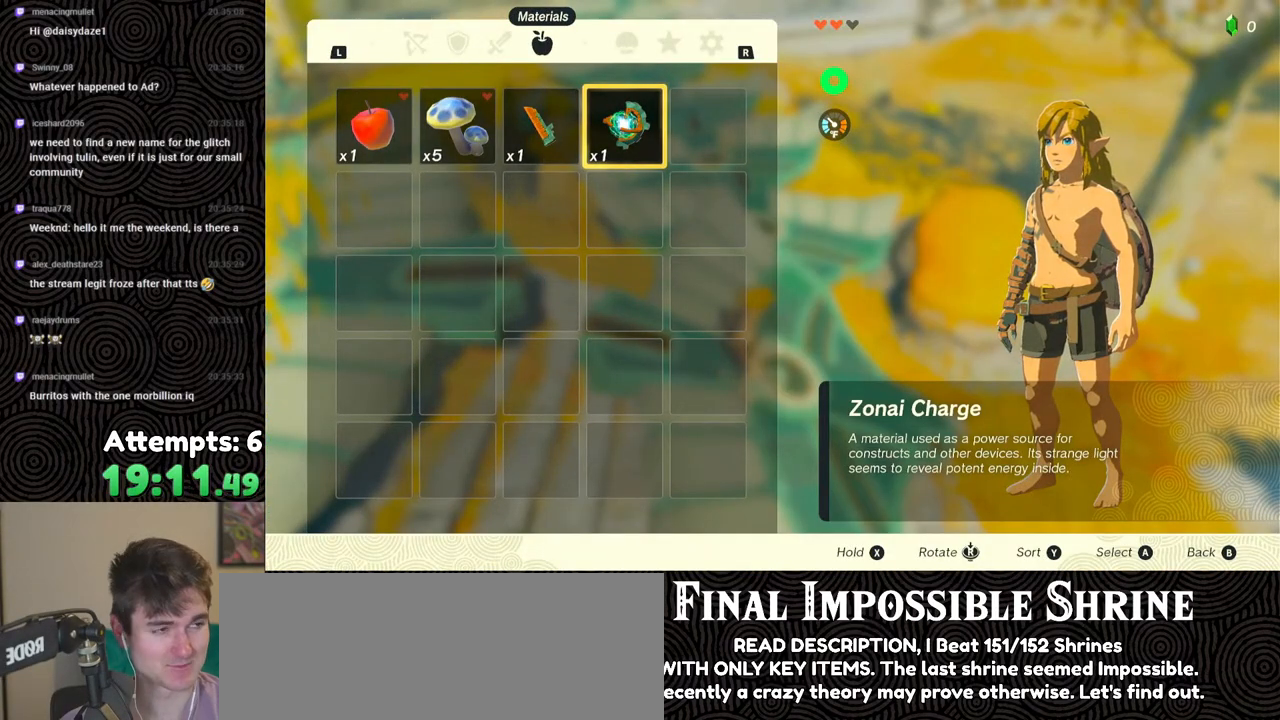
{"buttons": [], "left_stick": "center", "right_stick": "center", "events": []}
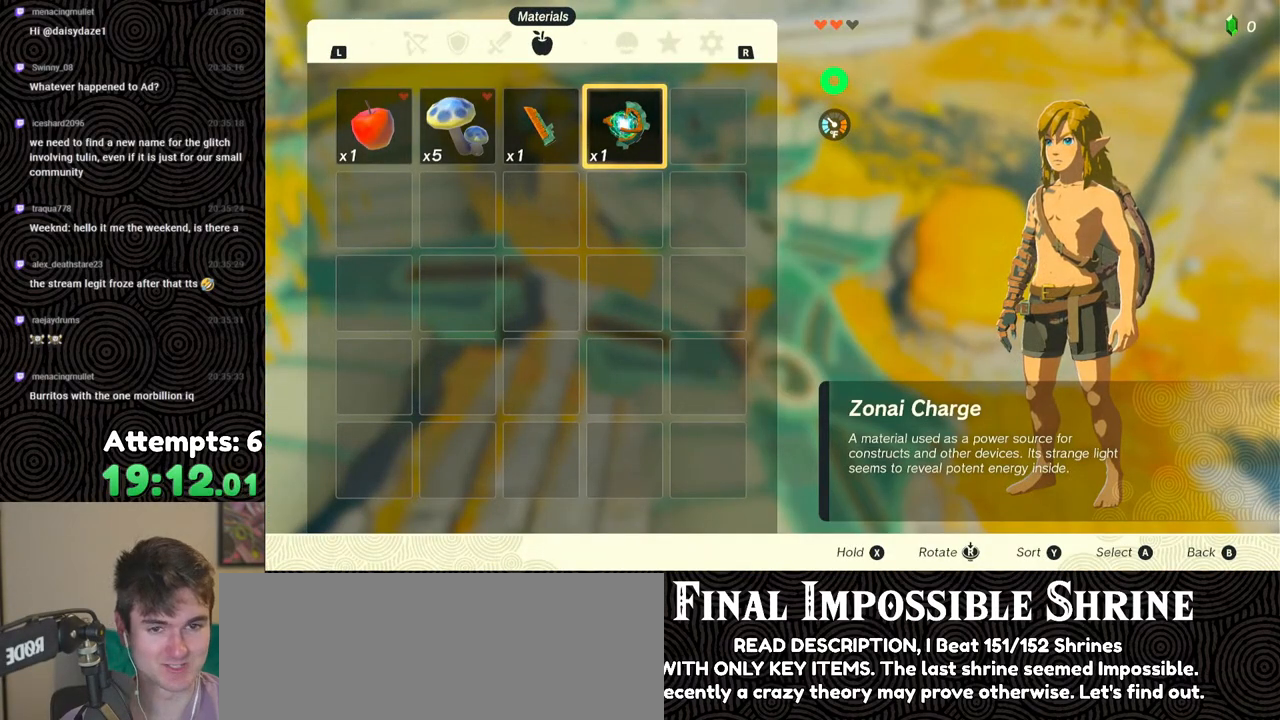
{"buttons": [], "left_stick": "center", "right_stick": "center", "events": []}
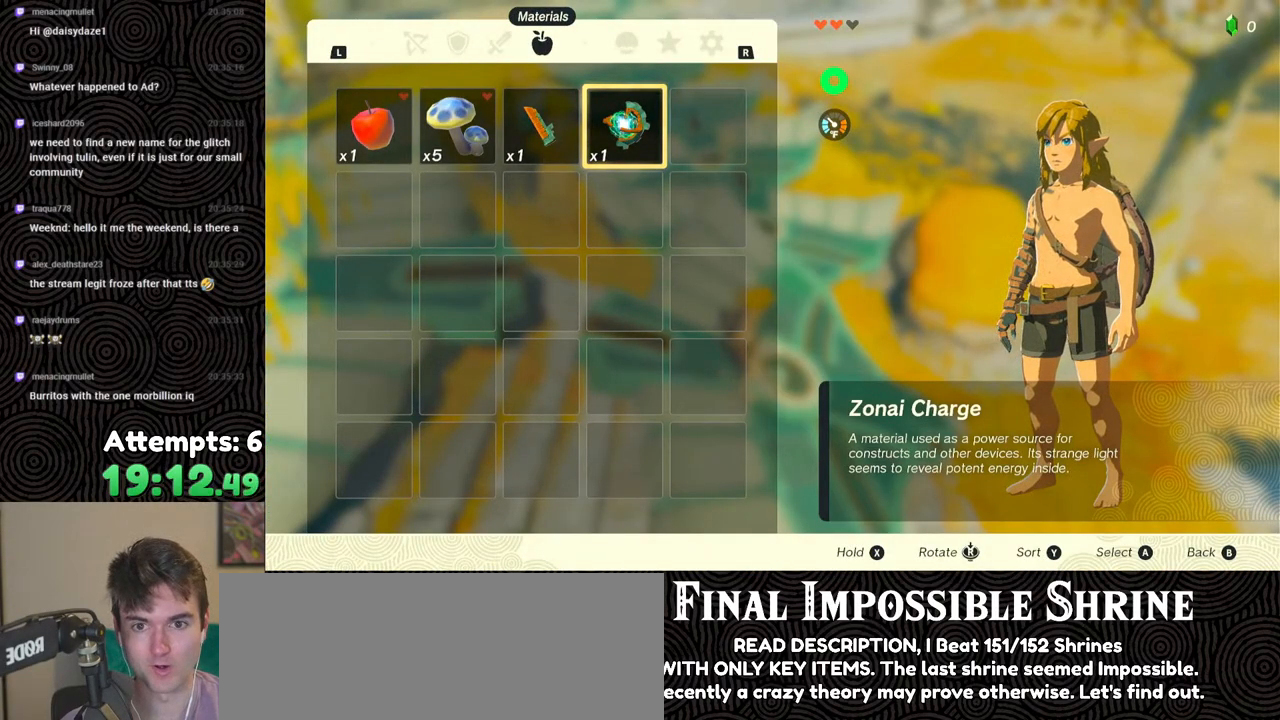
{"buttons": [], "left_stick": "center", "right_stick": "center", "events": [[50, "DPAD_LEFT", "down"], [333, "DPAD_LEFT", "up"], [400, "DPAD_LEFT", "down"], [483, "DPAD_LEFT", "up"]]}
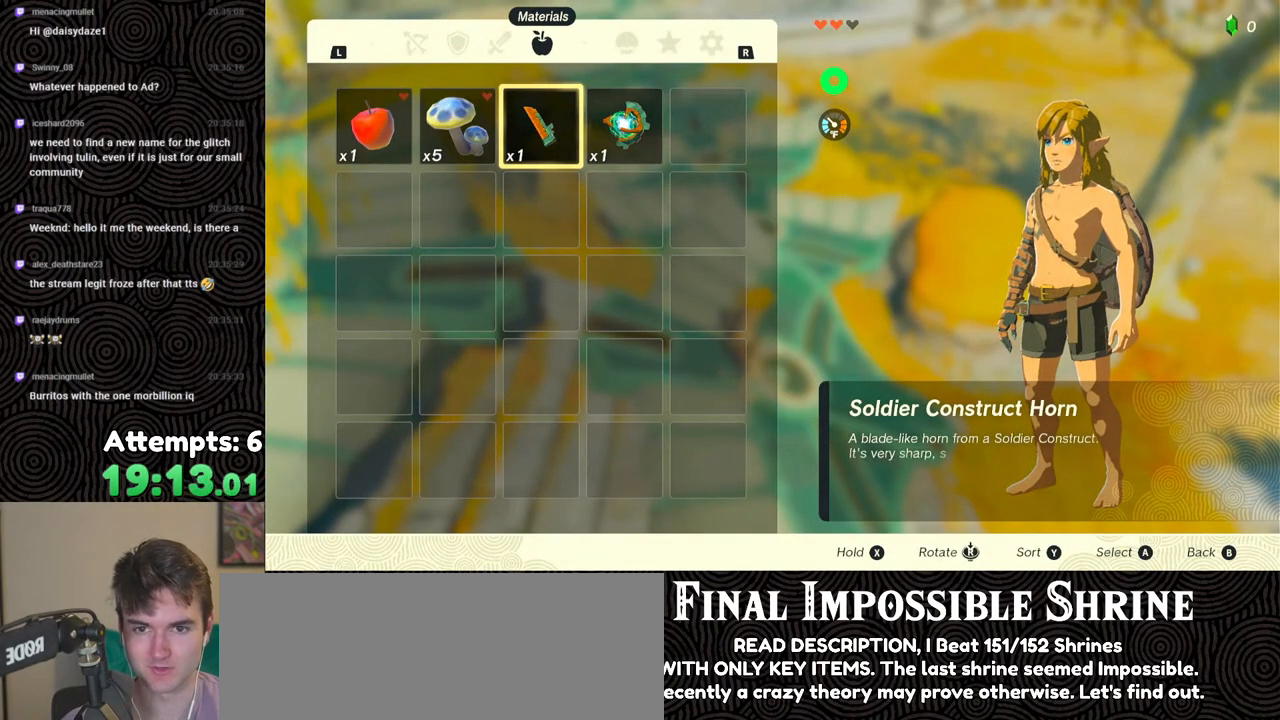
{"buttons": ["A"], "left_stick": "center", "right_stick": "center", "events": [[267, "A", "down"], [367, "A", "up"], [450, "A", "down"]]}
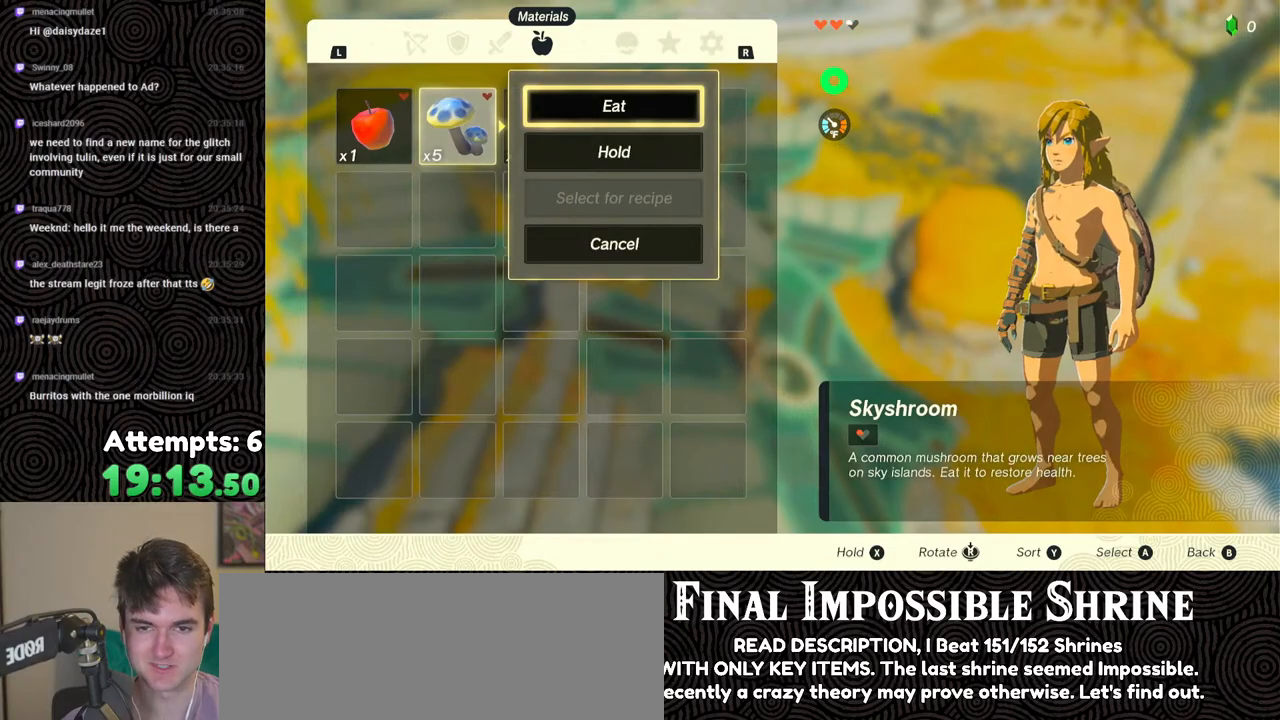
{"buttons": ["A"], "left_stick": "center", "right_stick": "center", "events": [[33, "A", "up"], [483, "A", "down"]]}
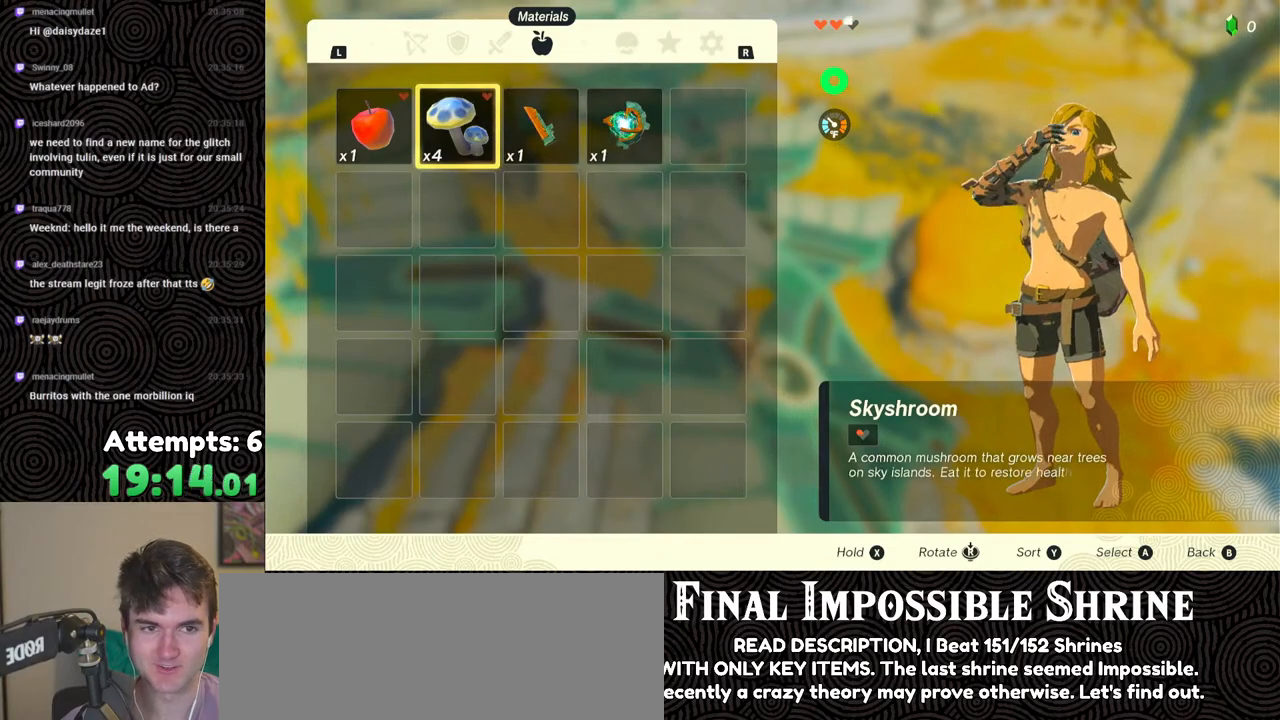
{"buttons": [], "left_stick": "up", "right_stick": "center", "events": [[67, "A", "up"], [217, "B", "down"], [267, "B", "up"], [467, "left_stick", "up"]]}
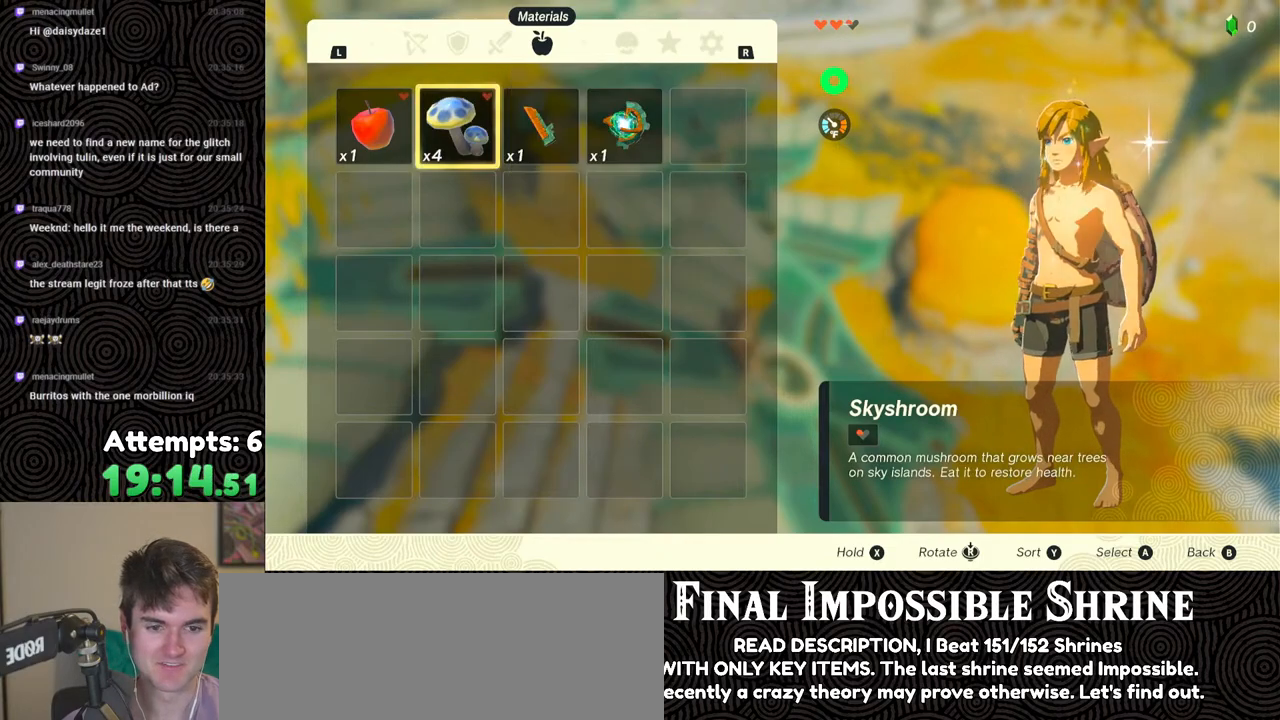
{"buttons": [], "left_stick": "up", "right_stick": "center", "events": [[50, "left_stick", "center"], [233, "B", "down"], [317, "B", "up"], [483, "left_stick", "up"]]}
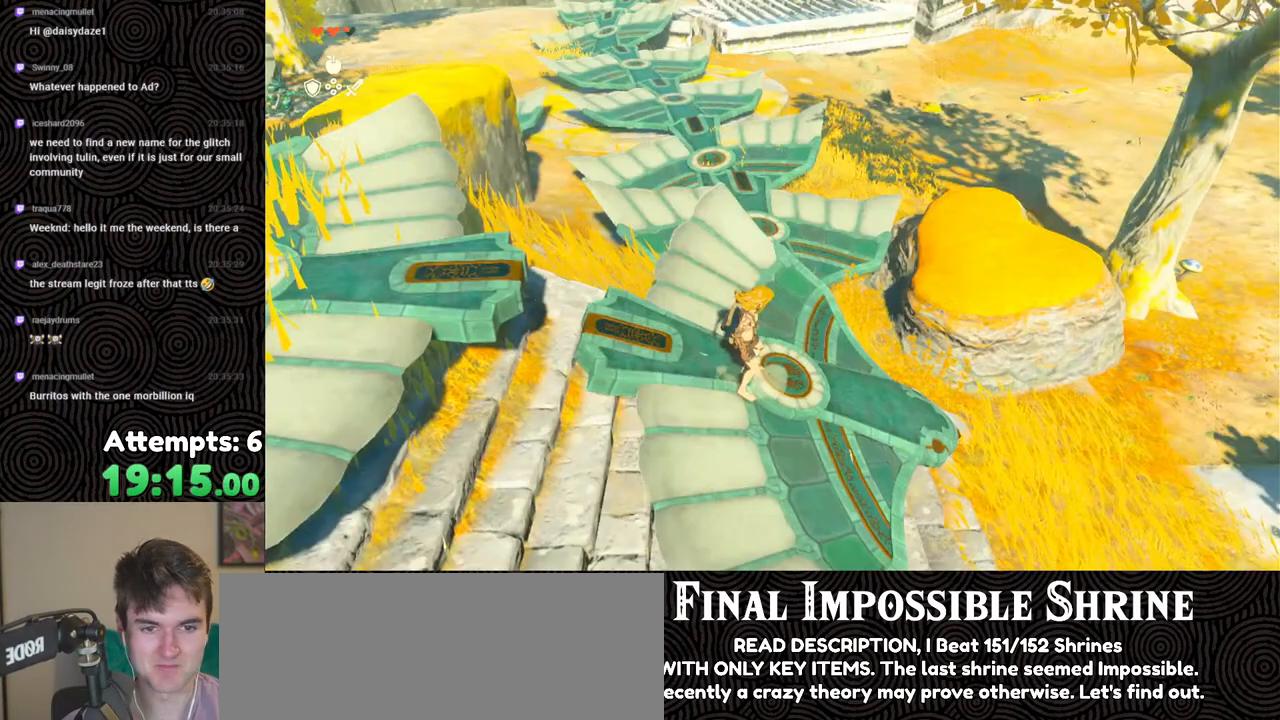
{"buttons": [], "left_stick": "up", "right_stick": "down", "events": [[233, "right_stick", "down"]]}
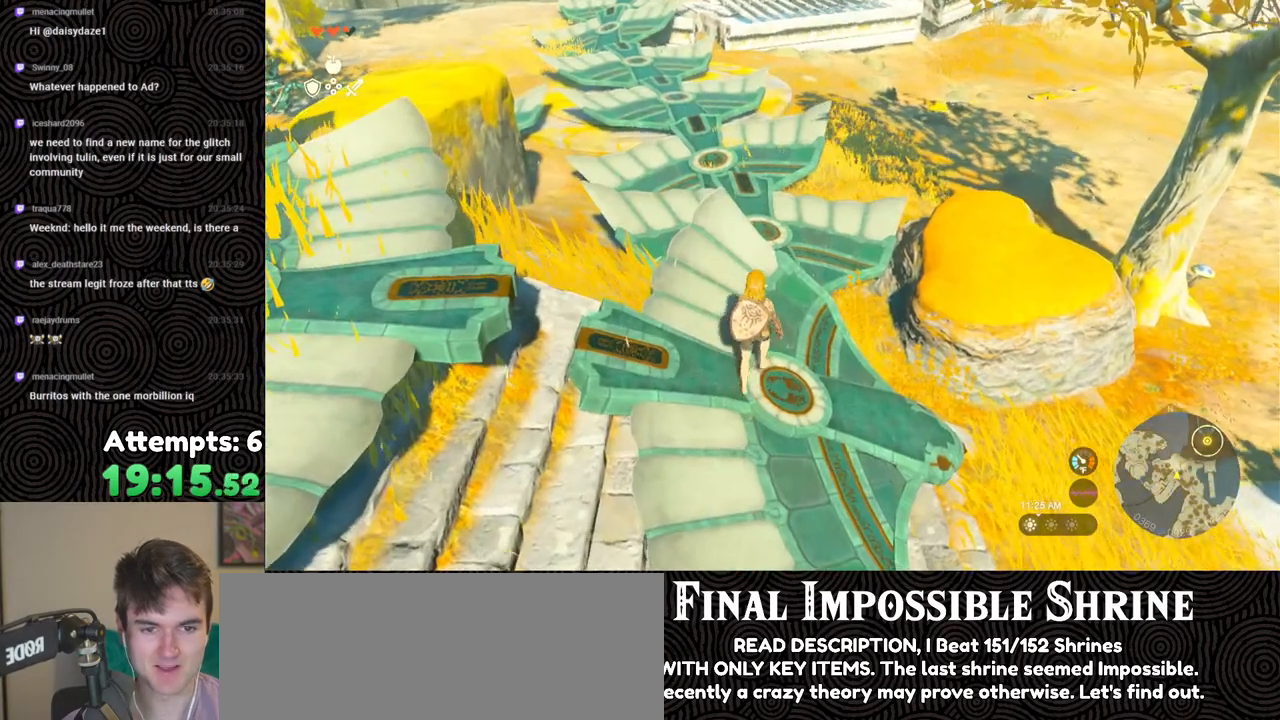
{"buttons": [], "left_stick": "up", "right_stick": "center", "events": [[167, "right_stick", "down-left"], [283, "right_stick", "center"]]}
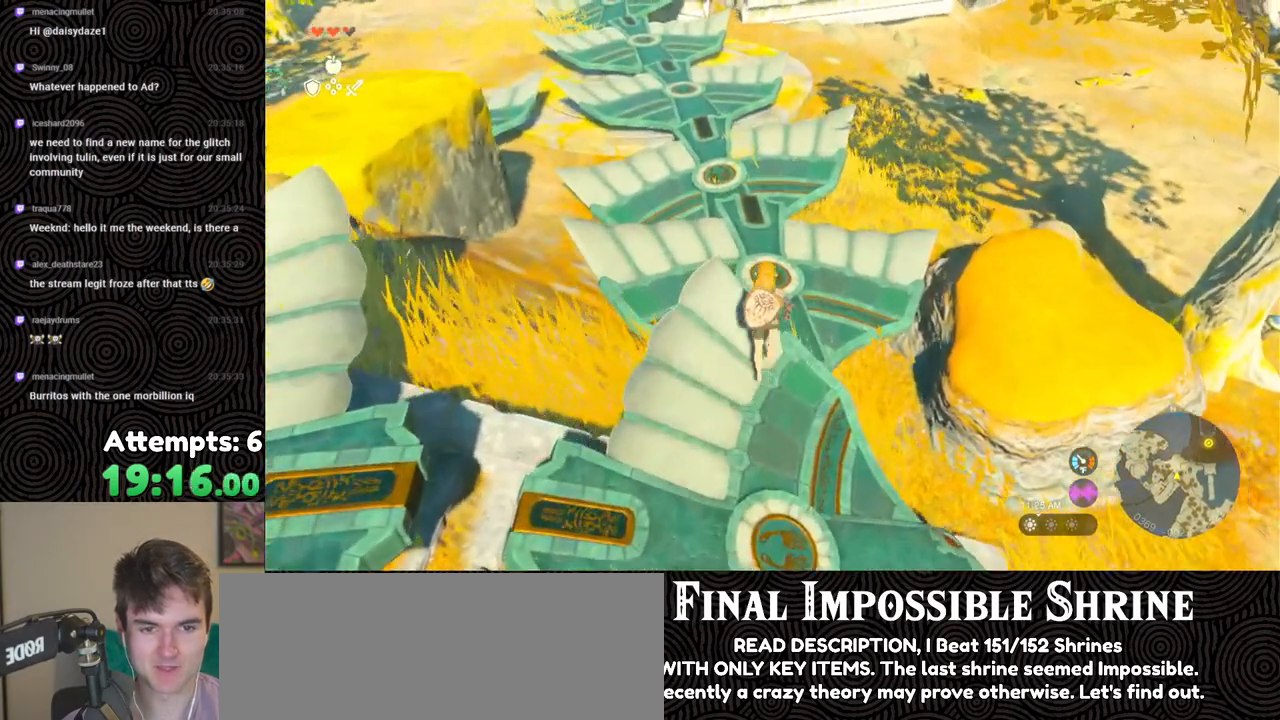
{"buttons": [], "left_stick": "up", "right_stick": "up-left", "events": [[33, "right_stick", "left"], [133, "right_stick", "up-left"]]}
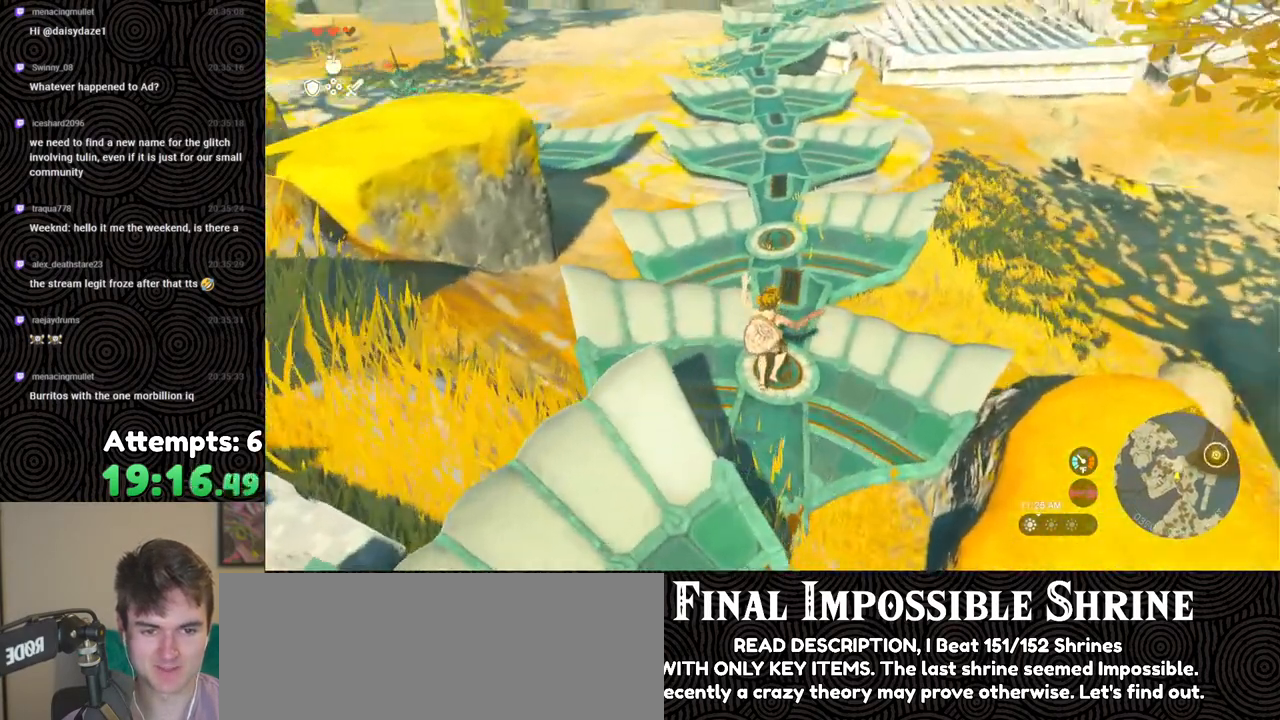
{"buttons": [], "left_stick": "center", "right_stick": "center", "events": [[167, "left_stick", "center"], [167, "right_stick", "center"]]}
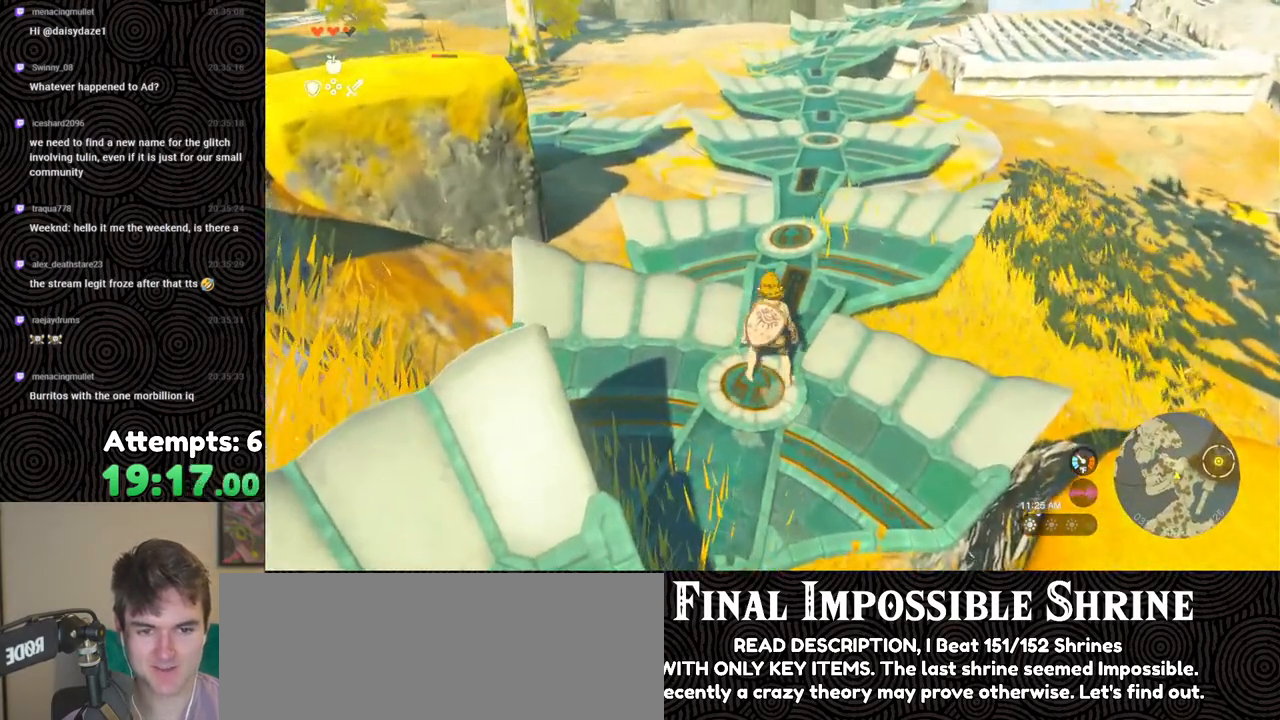
{"buttons": [], "left_stick": "center", "right_stick": "center", "events": [[33, "X", "down"], [50, "A", "down"], [50, "L2", "down"], [150, "A", "up"], [167, "L2", "up"], [217, "X", "up"], [250, "START", "down"], [417, "START", "up"]]}
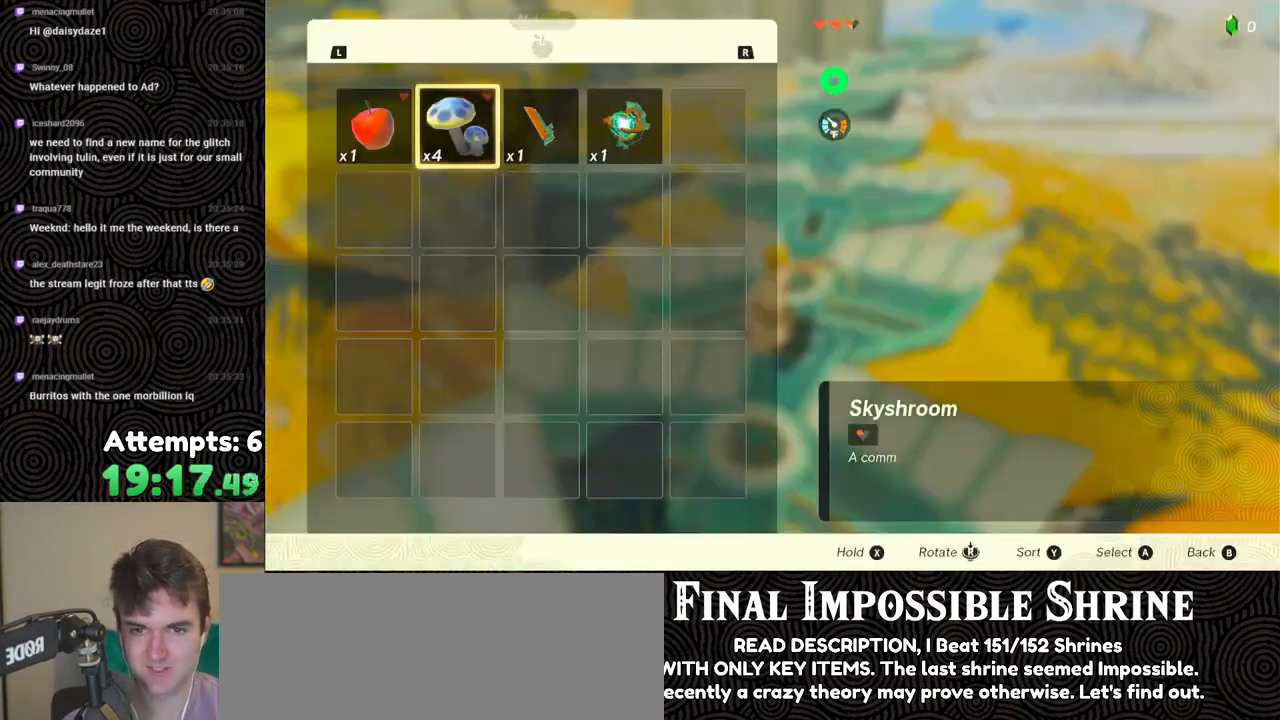
{"buttons": ["DPAD_LEFT"], "left_stick": "center", "right_stick": "center", "events": [[367, "X", "down"], [450, "DPAD_LEFT", "down"], [467, "X", "up"]]}
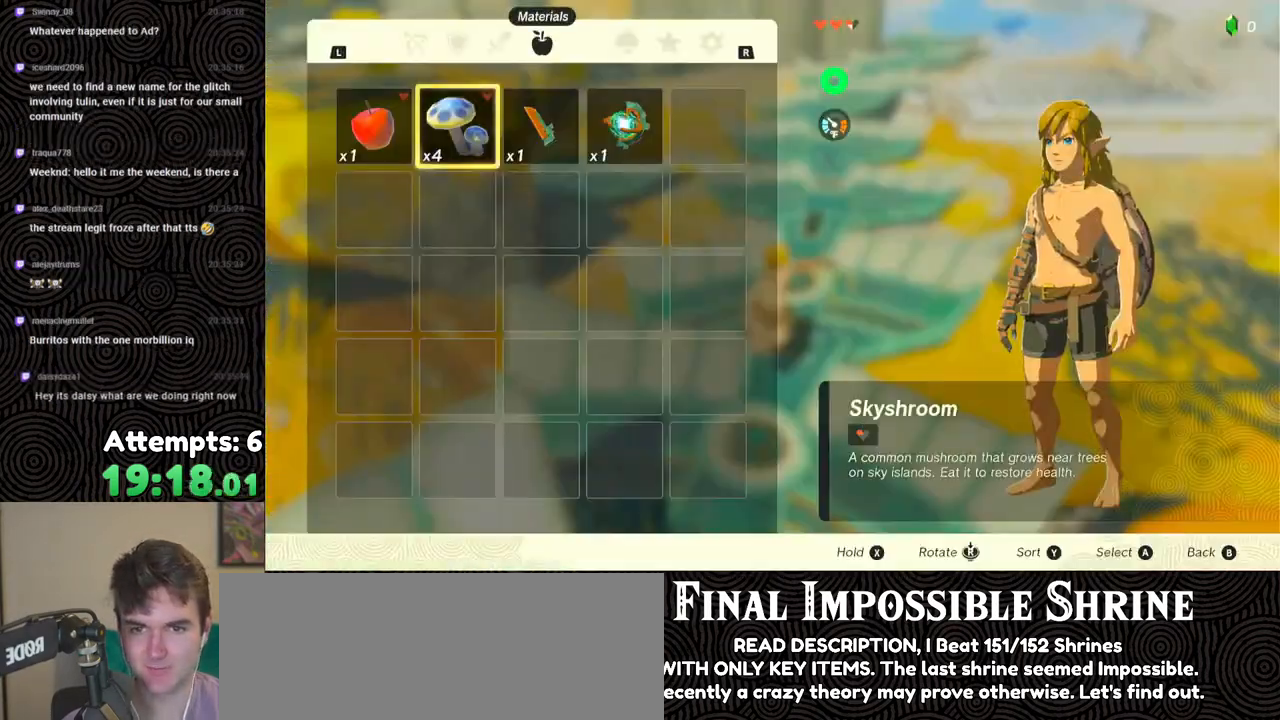
{"buttons": [], "left_stick": "center", "right_stick": "center", "events": [[17, "DPAD_LEFT", "up"], [400, "A", "down"], [500, "A", "up"]]}
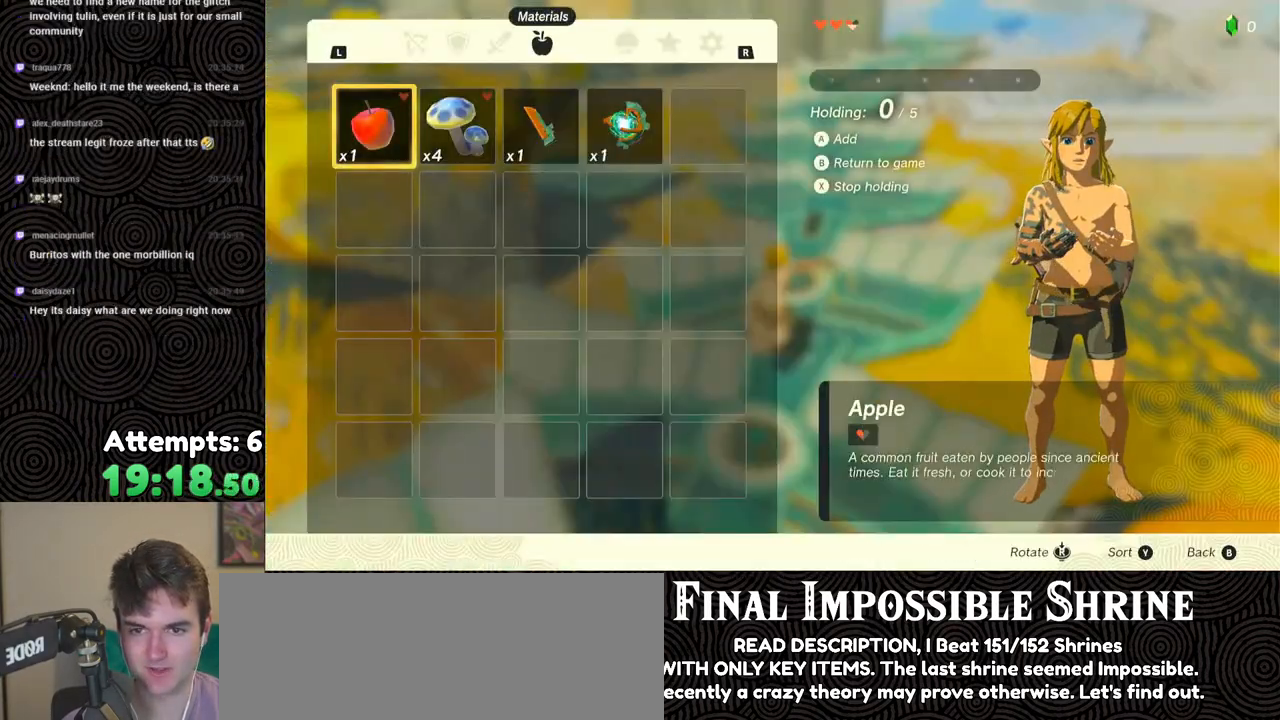
{"buttons": [], "left_stick": "center", "right_stick": "center", "events": [[50, "A", "down"], [117, "A", "up"], [283, "DPAD_RIGHT", "down"], [383, "DPAD_RIGHT", "up"], [417, "A", "down"], [483, "A", "up"]]}